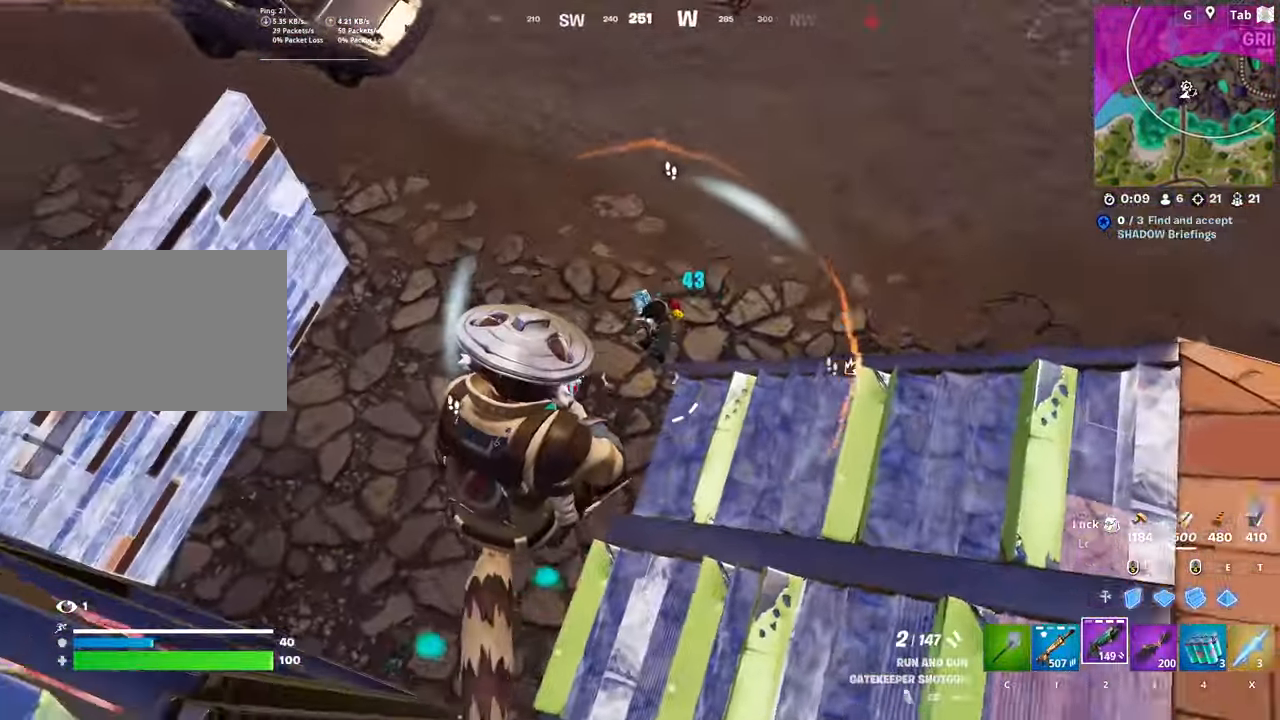
Gameplay with keyboard and mouse; each line is a JSON object with the keys and mouse buttons held at the frame after it. "events" lists presses ("down") and releases ("up") of "1", "2", "3", "4", "5", "a", "alt", "c", "caps_lock", "ctrl", "d", "e", "f", "g", "q", "r", "s", "shift", "space", "t", "tab", "v", "w", "x", "z", "mouse_left", "mouse_wheel" and "mouse_right" between this image and that frame as [ms after this image, input, new state], when the widget could be followed in between. "mouse_left", "mouse_wheel", "mouse_right" = the "left", "wheel", "right" buttons of the "mouse" list. No other keys are recorded. "wheel" means that the mouse wheel is clicked or scrolled. "mouse_move" is the direction in which the mouse moves at that frame (one of eight, or "still"), when it could be read.
{"keys": ["d", "w"], "mouse": [], "mouse_move": "up", "events": [[34, "w", "down"], [84, "mouse_left", "down"], [267, "mouse_left", "up"]]}
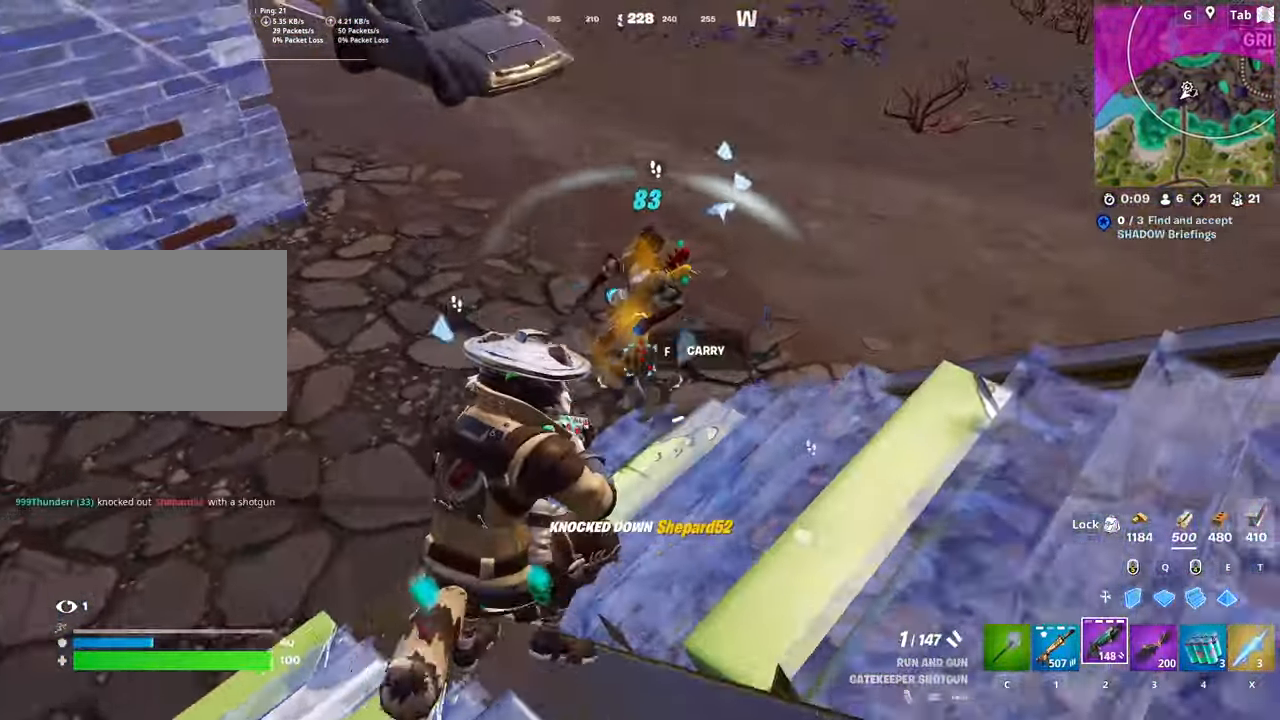
{"keys": ["d", "w"], "mouse": [], "mouse_move": "still", "events": []}
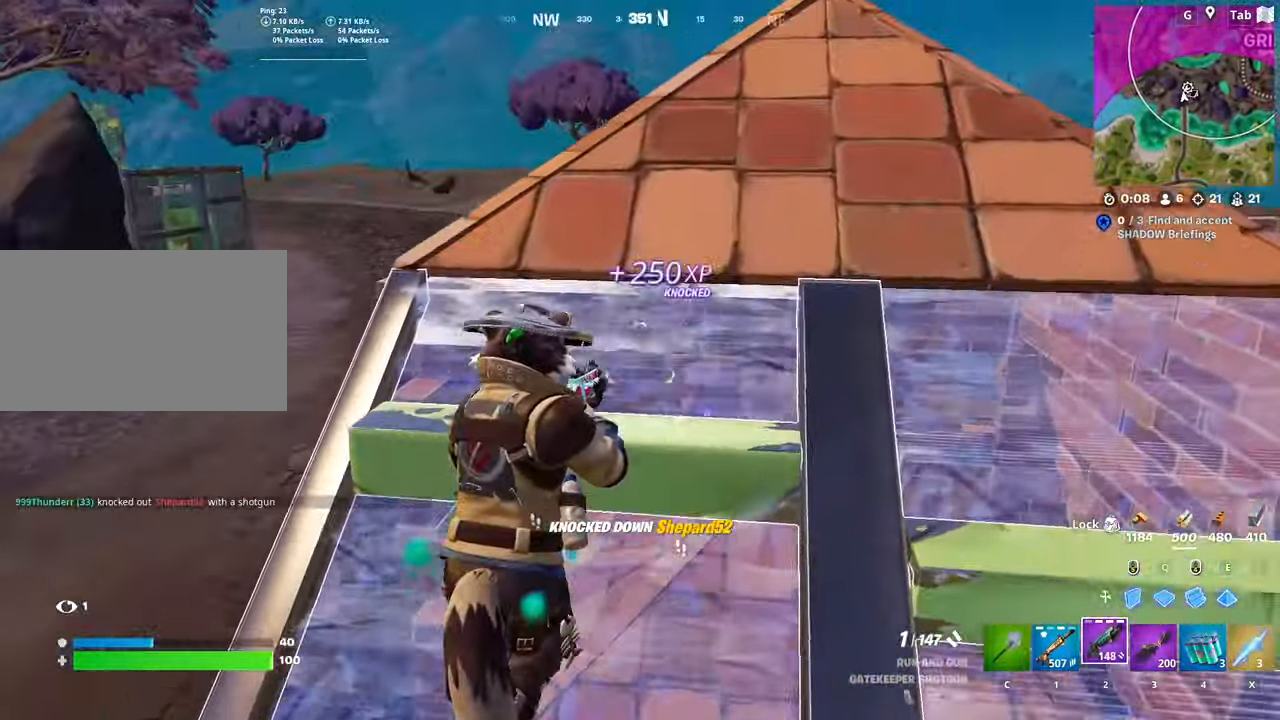
{"keys": ["w"], "mouse": [], "mouse_move": "still", "events": [[50, "1", "down"], [100, "d", "up"], [150, "1", "up"]]}
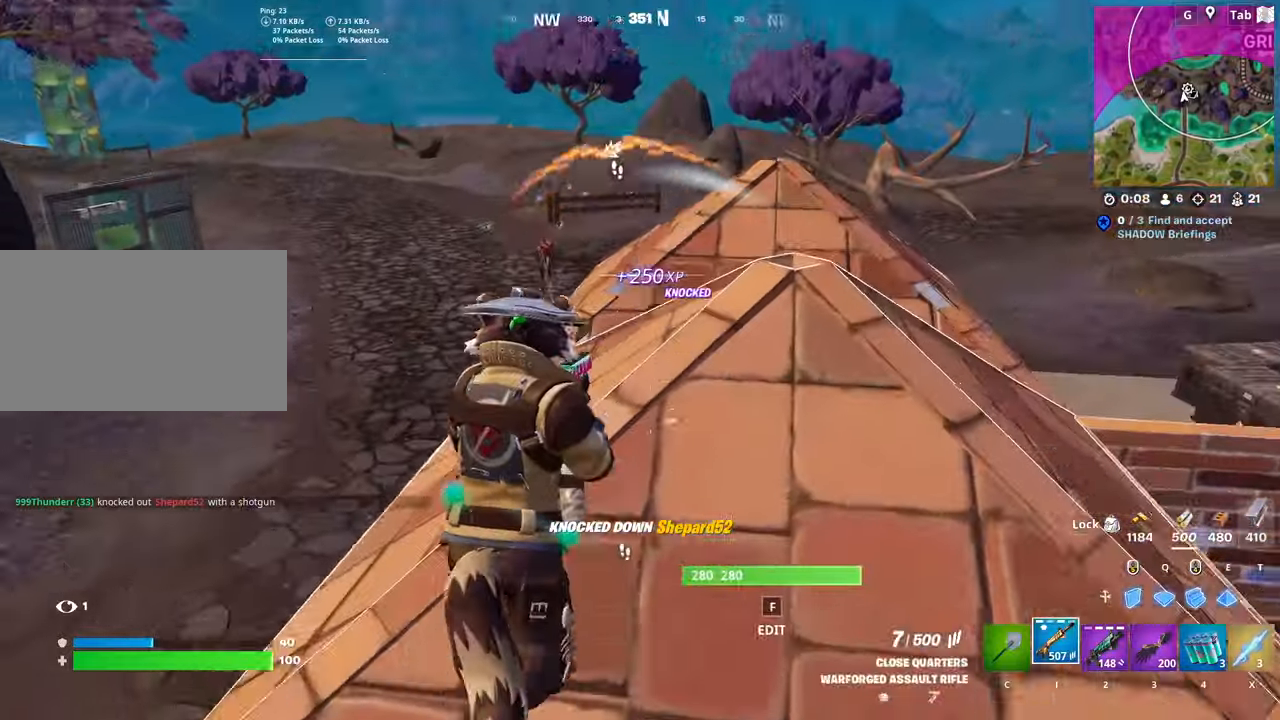
{"keys": ["d"], "mouse": ["left", "right"], "mouse_move": "still", "events": [[34, "a", "down"], [84, "mouse_right", "down"], [251, "mouse_left", "down"], [251, "w", "up"], [351, "s", "down"], [401, "a", "up"], [451, "d", "down"], [501, "s", "up"]]}
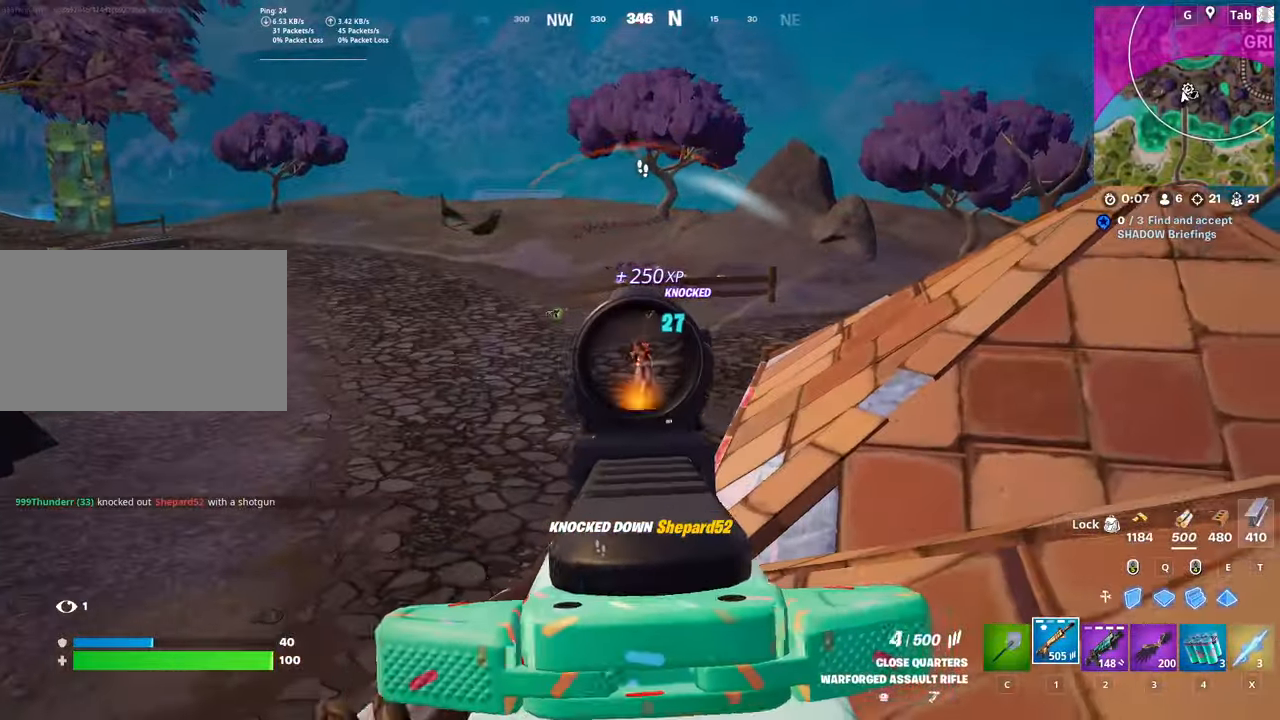
{"keys": ["w"], "mouse": ["left", "right"], "mouse_move": "still", "events": [[33, "shift", "down"], [83, "d", "up"], [183, "shift", "up"], [417, "w", "down"]]}
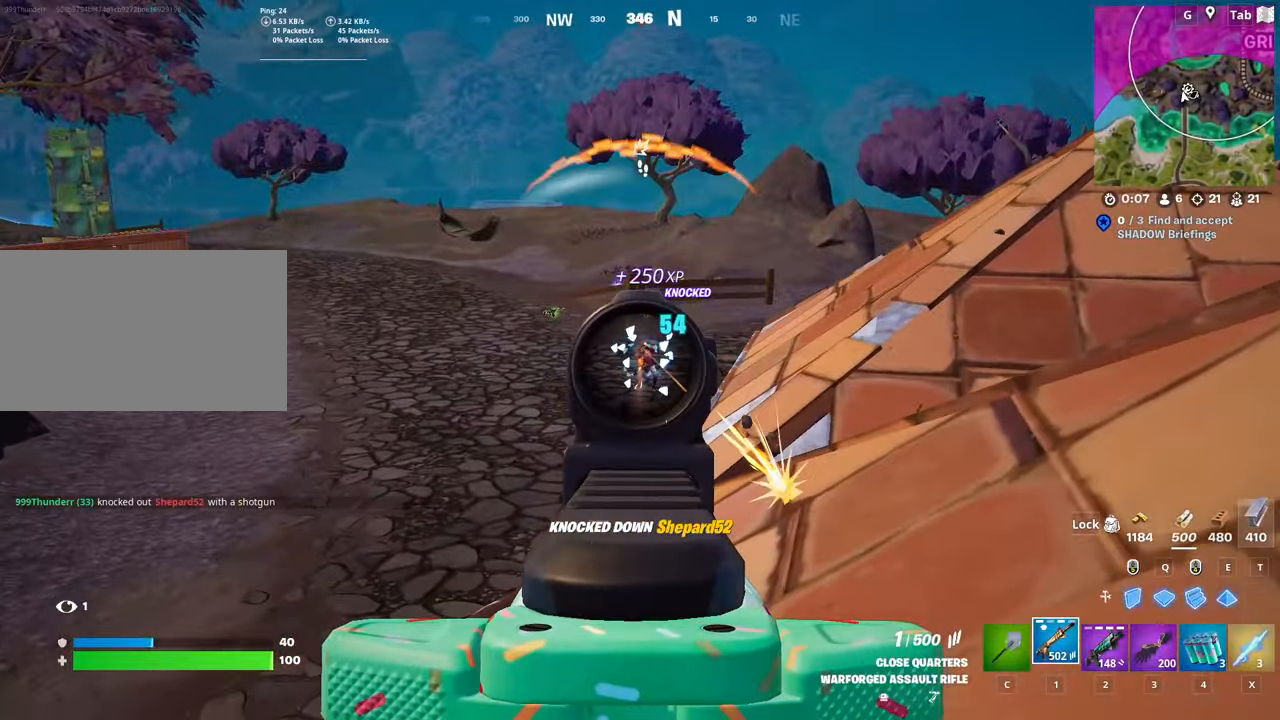
{"keys": ["d", "space", "w"], "mouse": ["left", "right"], "mouse_move": "up-right", "events": [[151, "d", "down"], [334, "d", "up"], [334, "space", "down"], [468, "d", "down"]]}
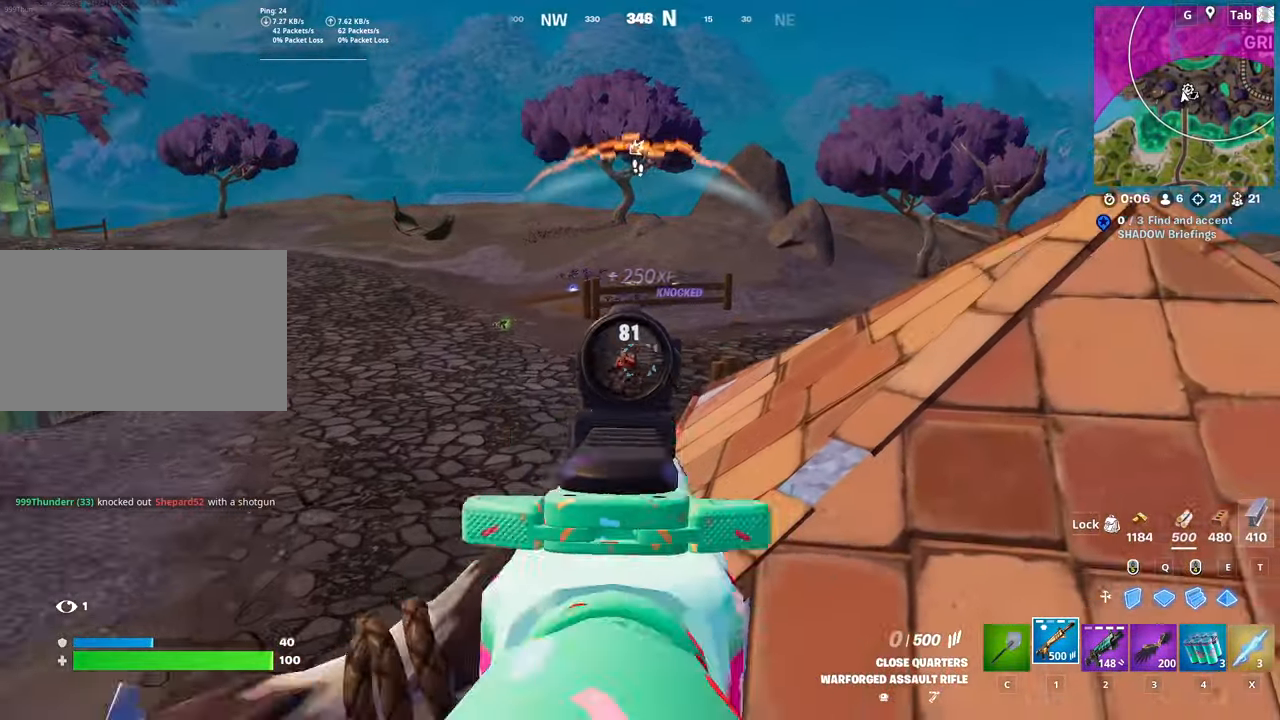
{"keys": ["space", "w"], "mouse": [], "mouse_move": "down-left", "events": [[117, "mouse_left", "up"], [117, "mouse_right", "up"], [117, "space", "up"], [167, "2", "down"], [350, "2", "up"], [350, "space", "down"], [400, "d", "up"]]}
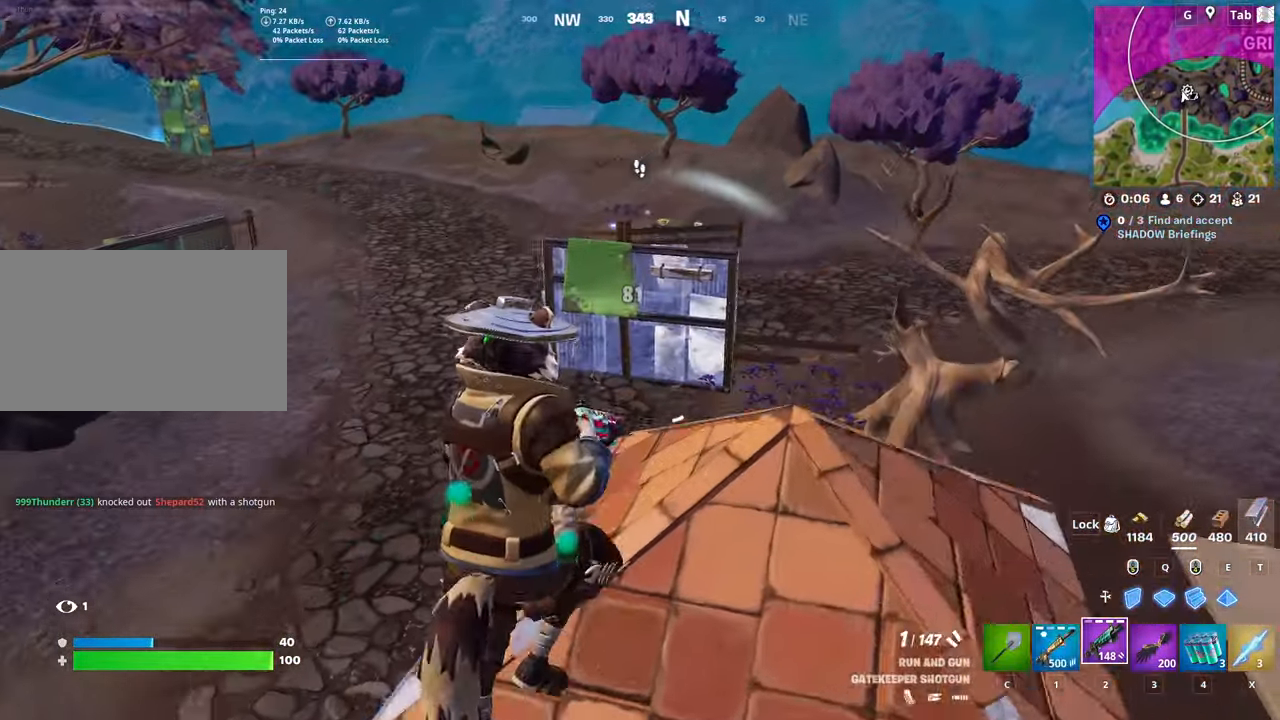
{"keys": ["d", "w"], "mouse": [], "mouse_move": "left", "events": [[84, "space", "up"], [367, "d", "down"]]}
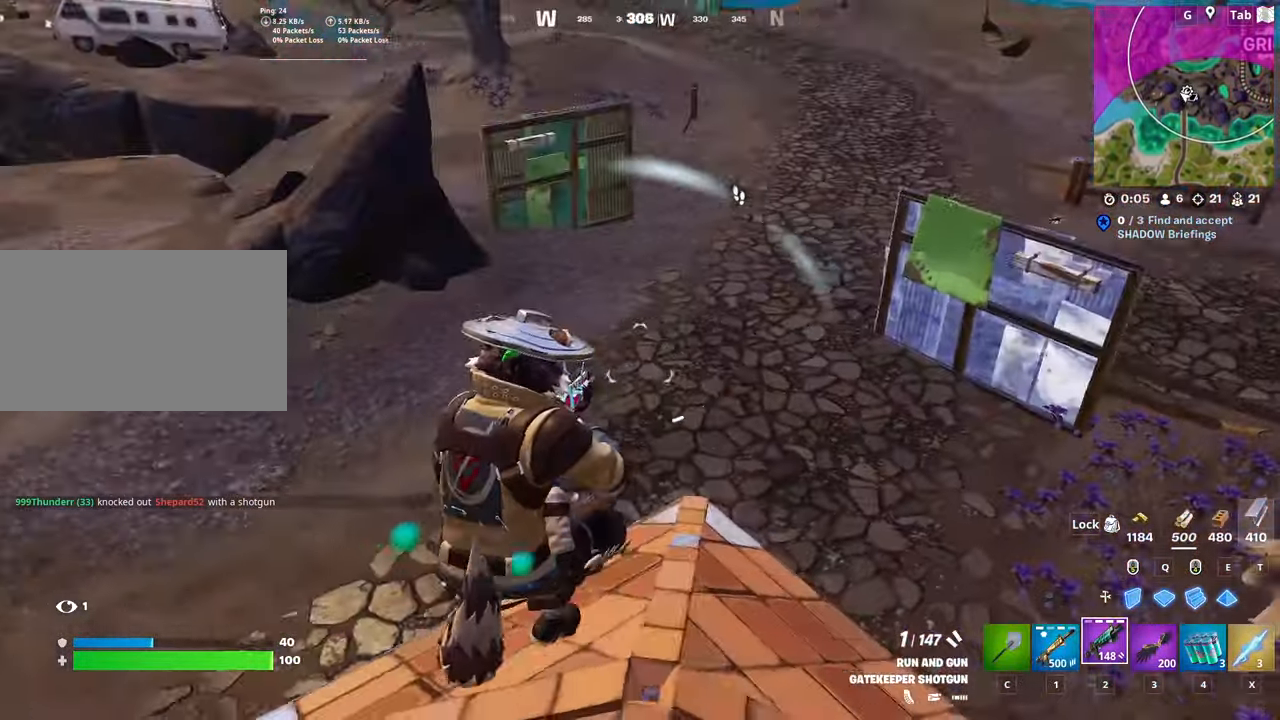
{"keys": ["q", "w"], "mouse": ["left"], "mouse_move": "right", "events": [[300, "q", "down"], [334, "mouse_left", "down"], [384, "d", "up"]]}
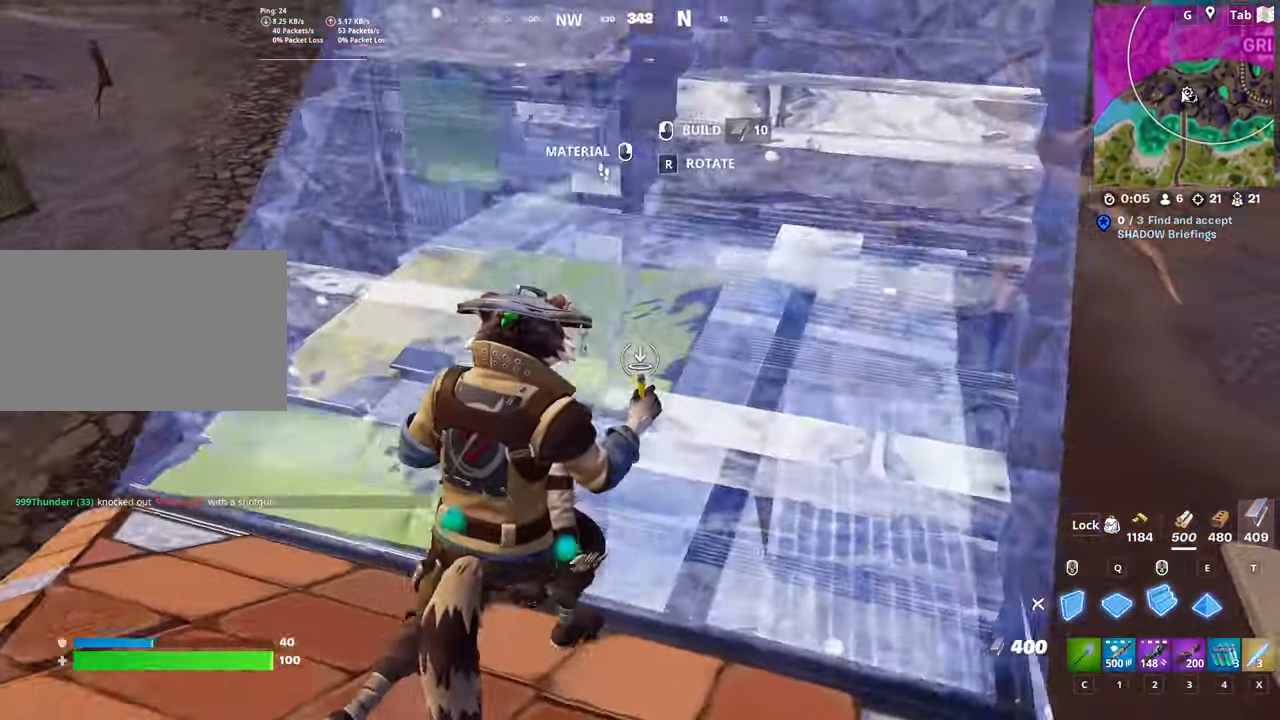
{"keys": ["d", "w"], "mouse": ["left"], "mouse_move": "up-right", "events": [[17, "q", "up"], [67, "c", "down"], [167, "c", "up"], [167, "mouse_left", "up"], [267, "f", "down"], [317, "f", "up"], [317, "mouse_left", "down"], [451, "d", "down"]]}
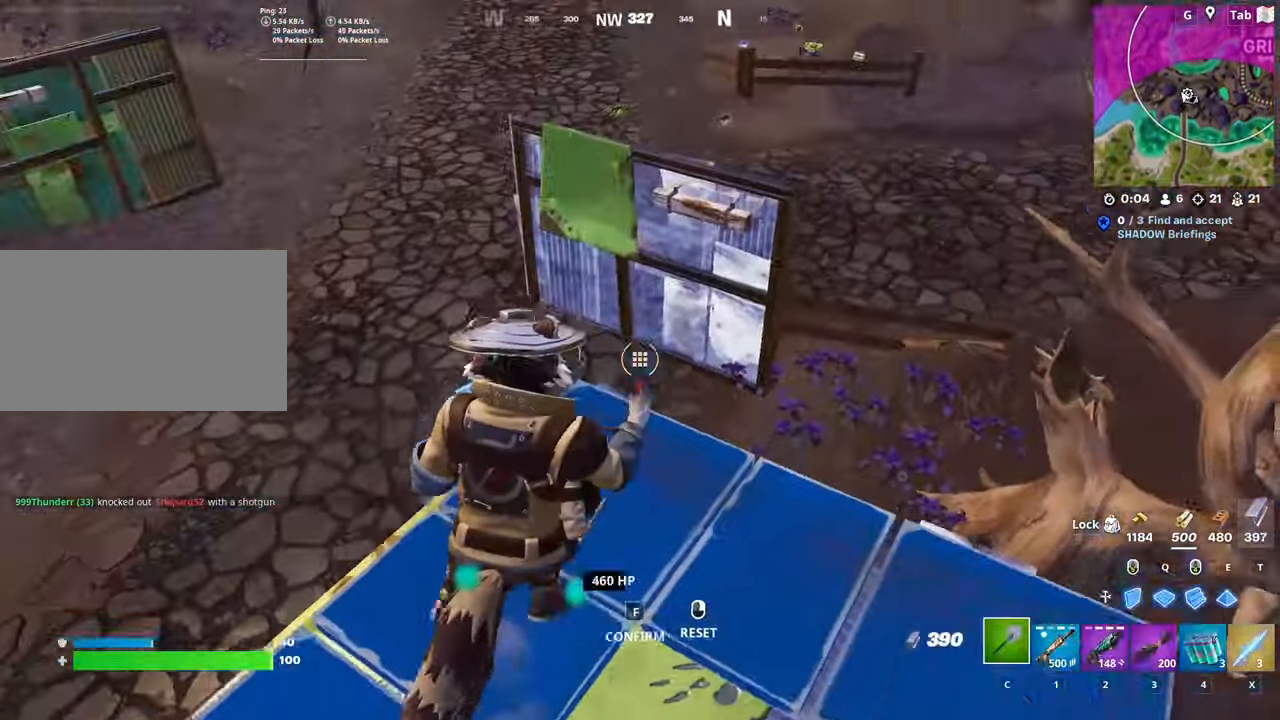
{"keys": ["d", "q", "w"], "mouse": [], "mouse_move": "still", "events": [[133, "mouse_left", "up"], [234, "2", "down"], [367, "2", "up"], [467, "q", "down"]]}
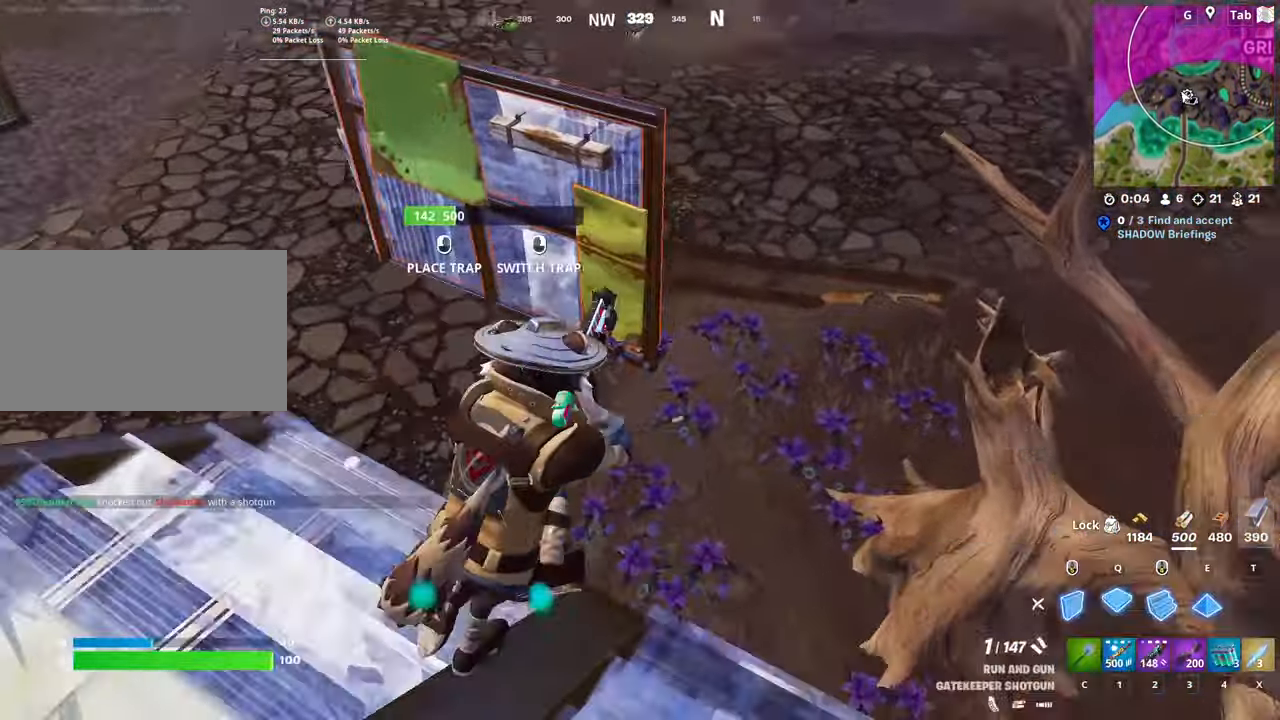
{"keys": ["d", "w"], "mouse": [], "mouse_move": "left", "events": [[51, "mouse_left", "down"], [151, "q", "up"], [201, "mouse_left", "up"], [234, "2", "down"], [334, "d", "up"], [384, "d", "down"], [434, "2", "up"]]}
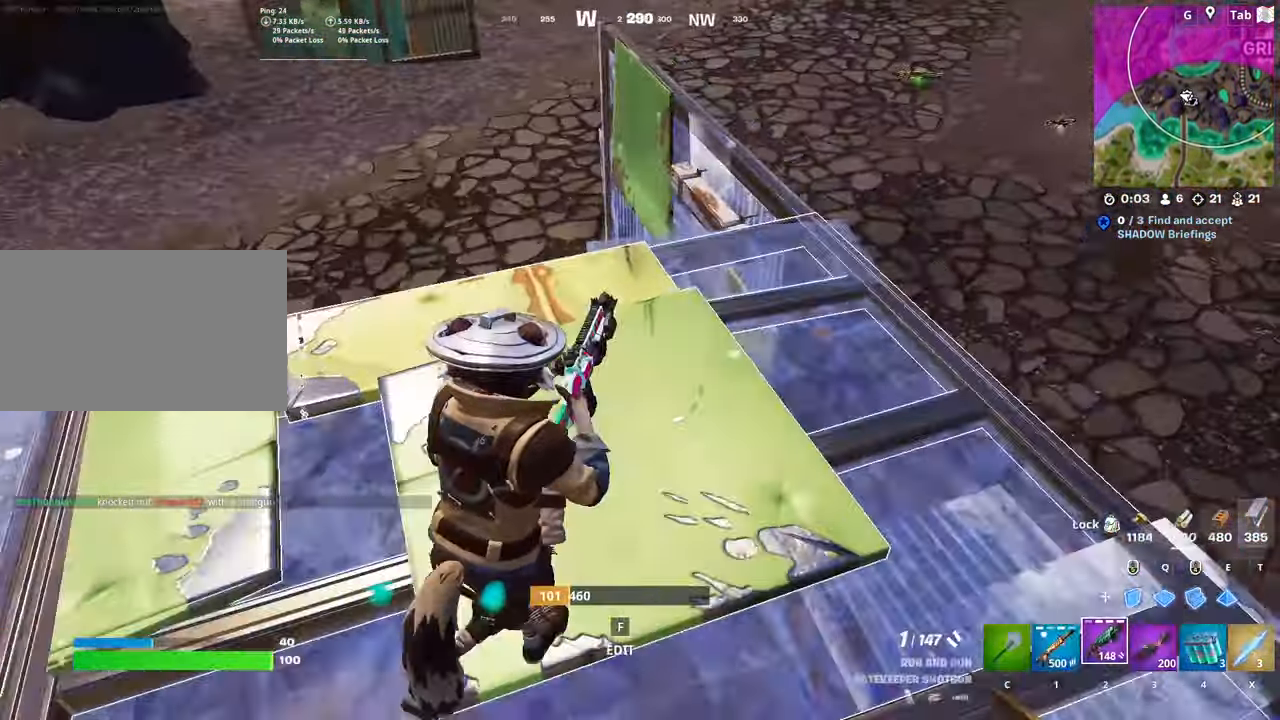
{"keys": ["2", "d", "w"], "mouse": [], "mouse_move": "left", "events": [[217, "space", "down"], [400, "2", "down"], [450, "space", "up"]]}
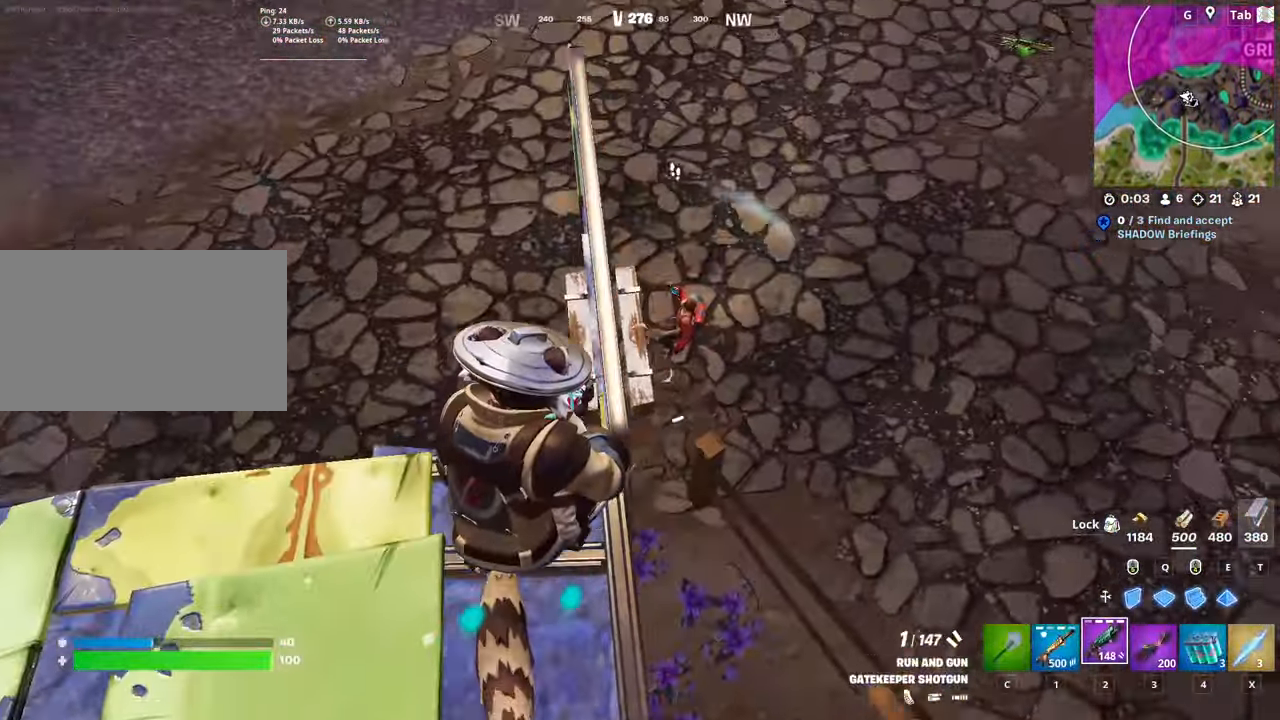
{"keys": ["w"], "mouse": [], "mouse_move": "left", "events": [[84, "2", "up"], [84, "mouse_left", "down"], [235, "mouse_left", "up"], [368, "d", "up"]]}
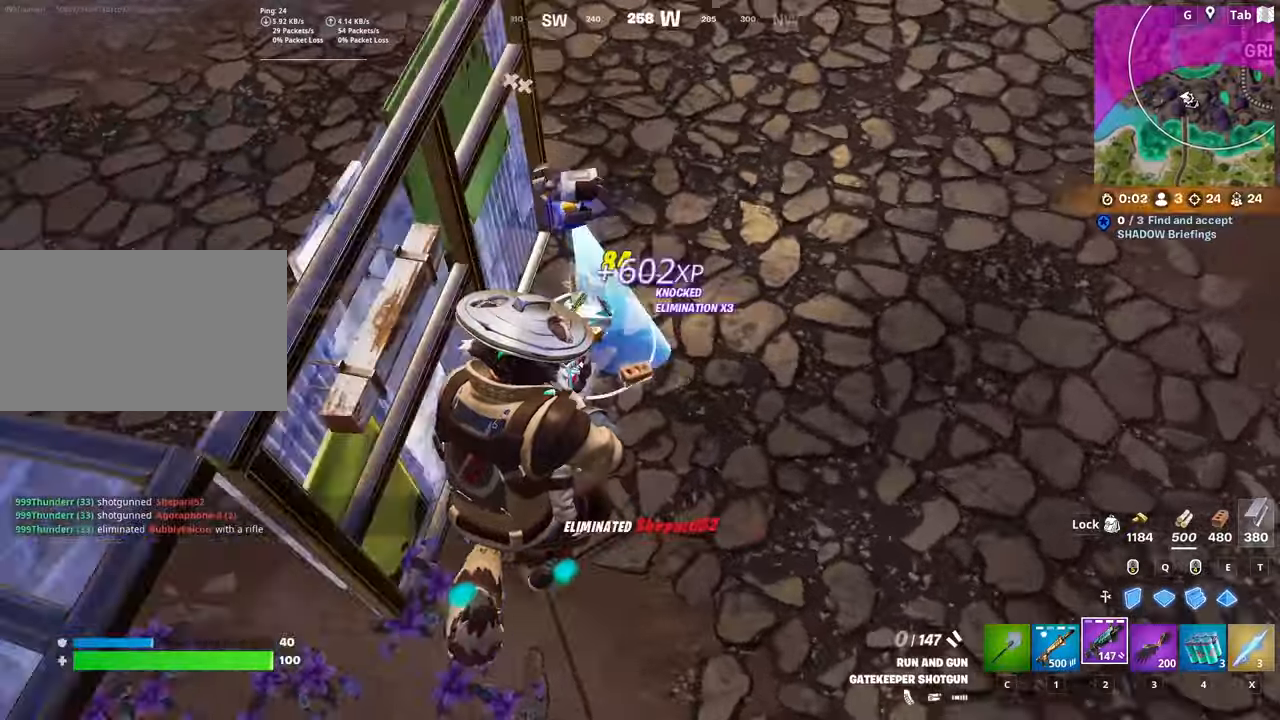
{"keys": ["w"], "mouse": ["left"], "mouse_move": "right", "events": [[101, "mouse_left", "down"], [251, "q", "down"], [334, "e", "down"], [384, "q", "up"], [434, "mouse_left", "up"], [484, "e", "up"], [484, "mouse_left", "down"]]}
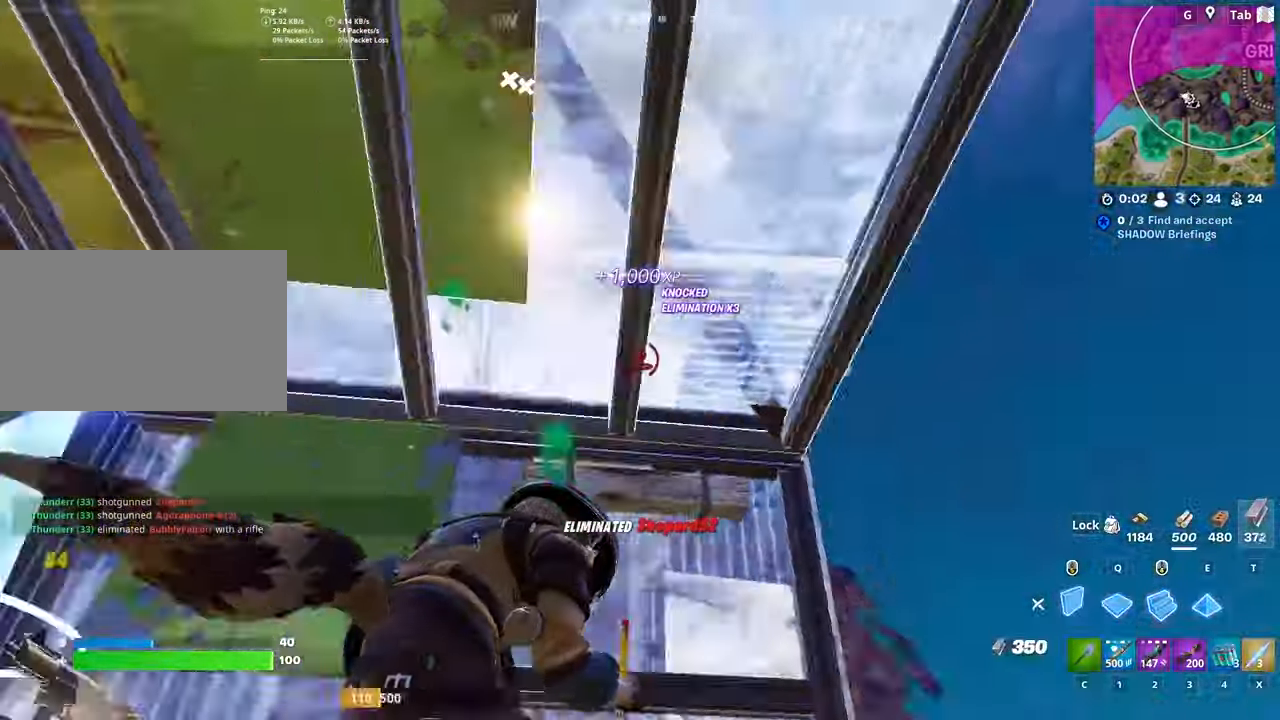
{"keys": ["w"], "mouse": [], "mouse_move": "down", "events": [[217, "4", "down"], [250, "mouse_left", "up"], [350, "4", "up"]]}
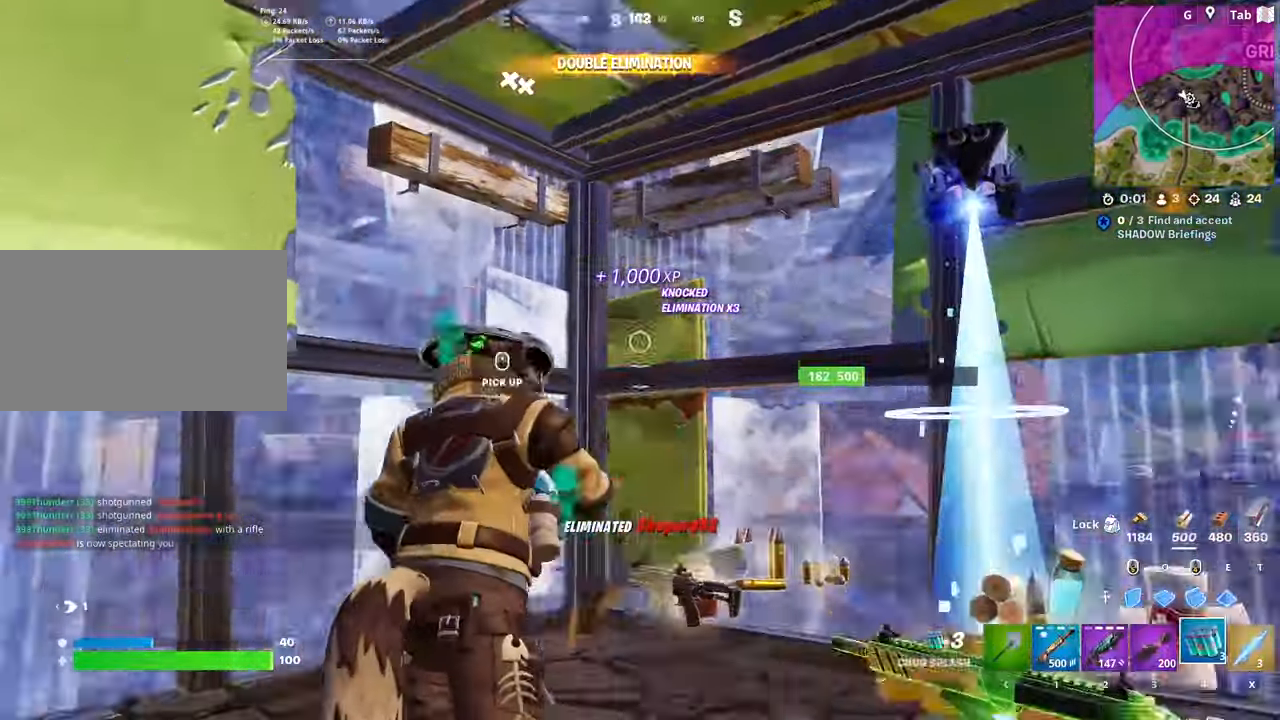
{"keys": ["w"], "mouse": [], "mouse_move": "still", "events": [[134, "d", "down"], [134, "mouse_left", "down"], [217, "d", "up"], [267, "mouse_left", "up"]]}
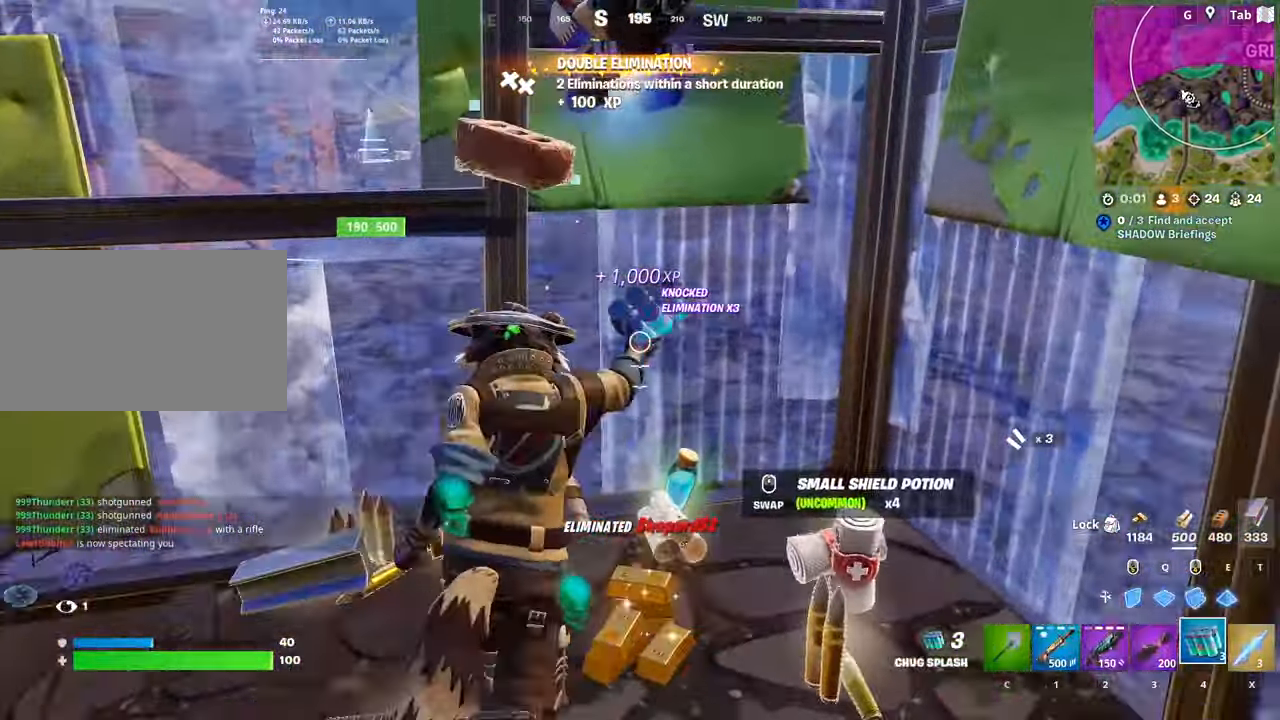
{"keys": ["d"], "mouse": ["left"], "mouse_move": "still", "events": [[17, "a", "down"], [100, "w", "up"], [150, "d", "down"], [200, "s", "down"], [250, "a", "up"], [434, "mouse_left", "down"], [434, "s", "up"]]}
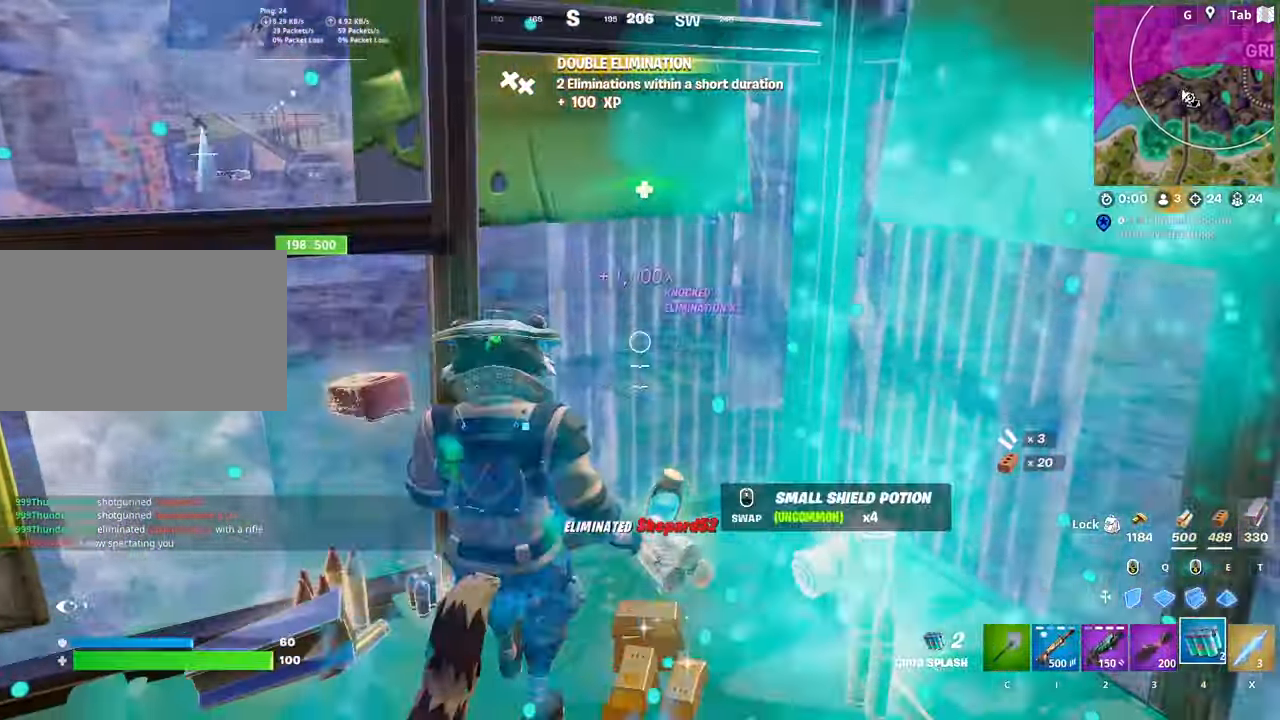
{"keys": ["a", "s"], "mouse": [], "mouse_move": "left", "events": [[17, "shift", "down"], [67, "mouse_left", "up"], [117, "mouse_left", "down"], [167, "space", "down"], [217, "mouse_left", "up"], [217, "shift", "up"], [267, "s", "down"], [317, "mouse_left", "down"], [351, "a", "down"], [351, "d", "up"], [351, "space", "up"], [451, "mouse_left", "up"]]}
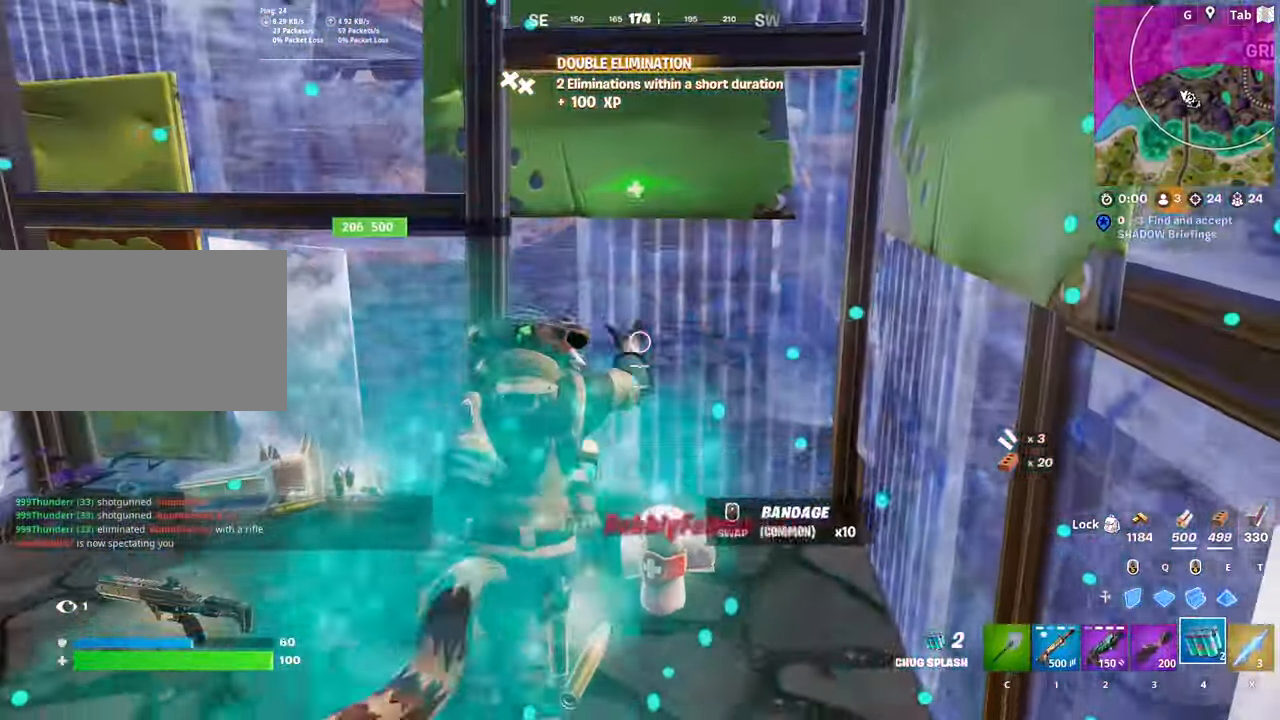
{"keys": ["d", "w"], "mouse": ["left"], "mouse_move": "right", "events": [[50, "s", "up"], [267, "w", "down"], [417, "d", "down"], [417, "mouse_left", "down"], [467, "a", "up"]]}
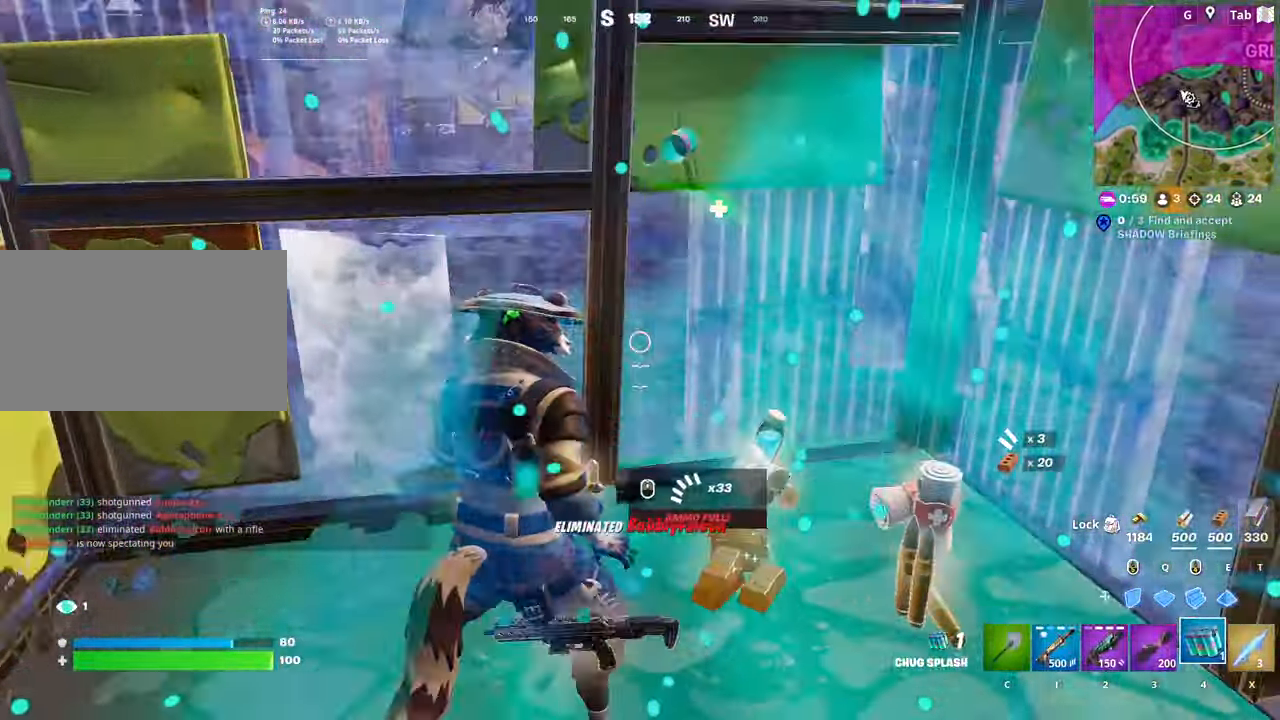
{"keys": ["s"], "mouse": [], "mouse_move": "right", "events": [[51, "mouse_left", "up"], [51, "shift", "down"], [101, "mouse_left", "down"], [151, "d", "up"], [151, "w", "up"], [201, "mouse_left", "up"], [251, "mouse_left", "down"], [301, "shift", "up"], [334, "mouse_left", "up"], [384, "s", "down"]]}
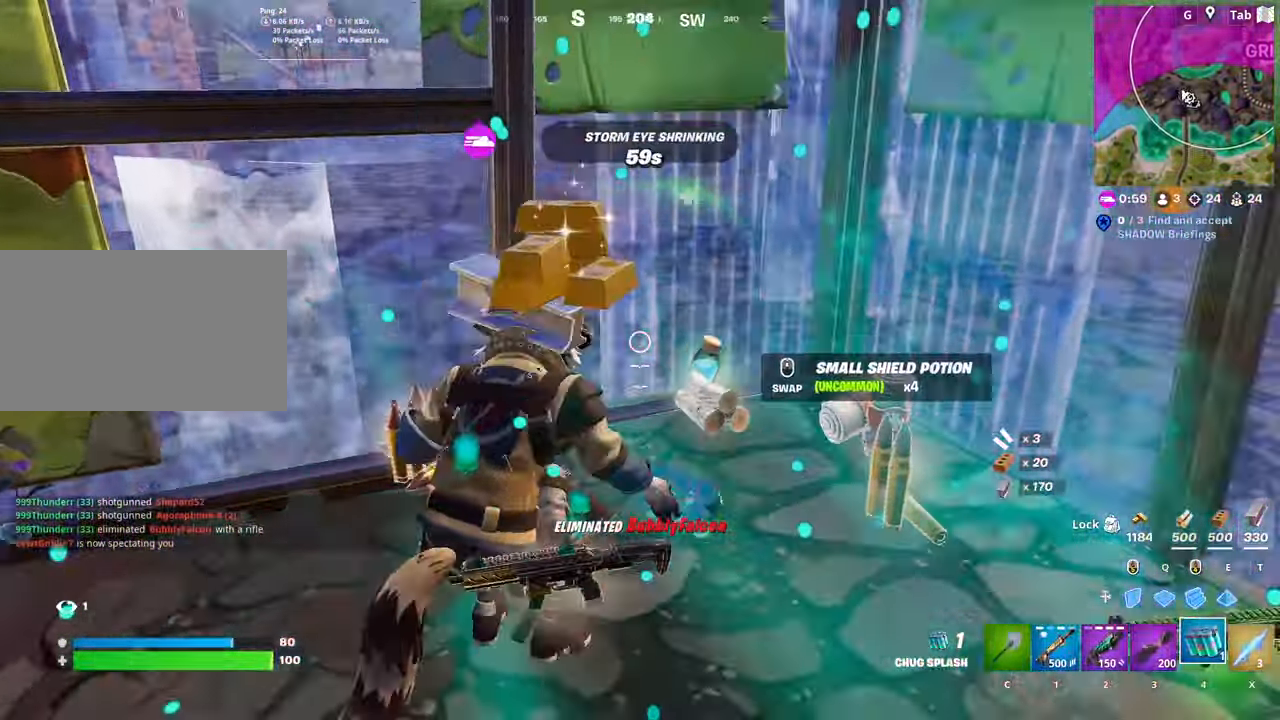
{"keys": [], "mouse": ["wheel"], "mouse_move": "left", "events": [[67, "s", "up"], [217, "d", "down"], [217, "space", "down"], [350, "d", "up"], [400, "space", "up"], [484, "mouse_wheel", "down"]]}
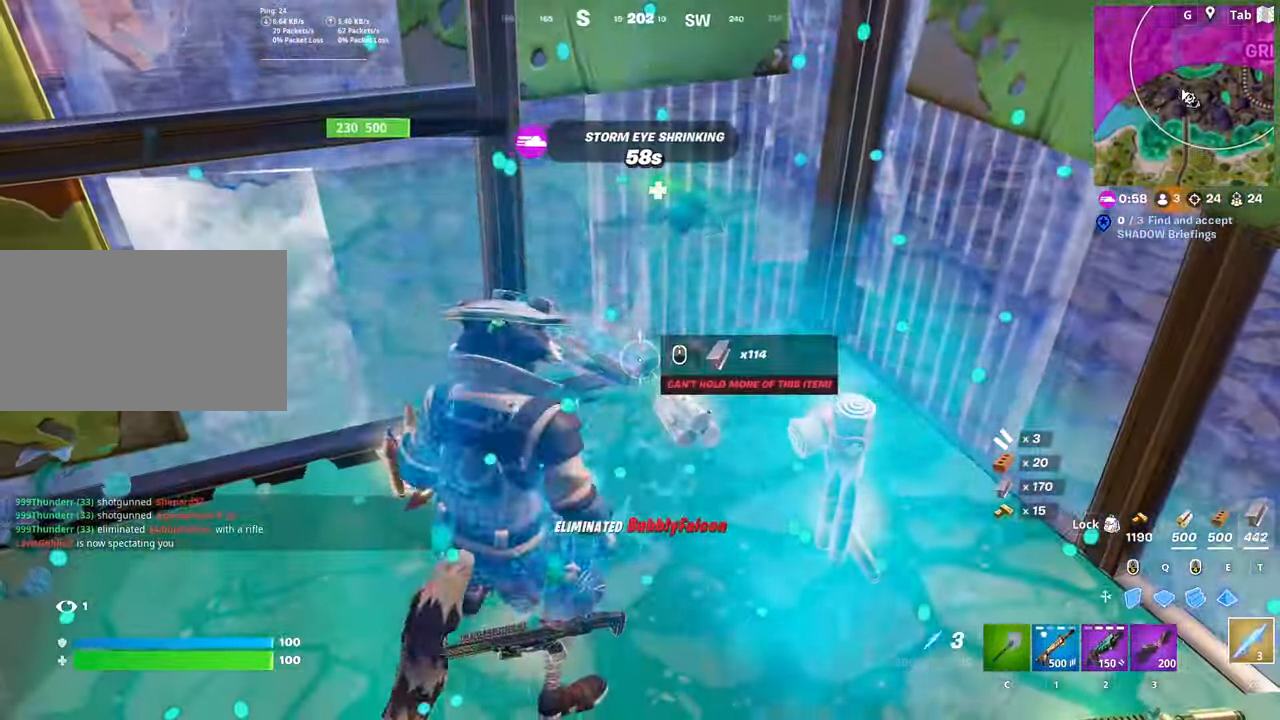
{"keys": ["1", "d", "w"], "mouse": [], "mouse_move": "up", "events": [[50, "mouse_wheel", "up"], [150, "d", "down"], [200, "w", "down"], [333, "1", "down"]]}
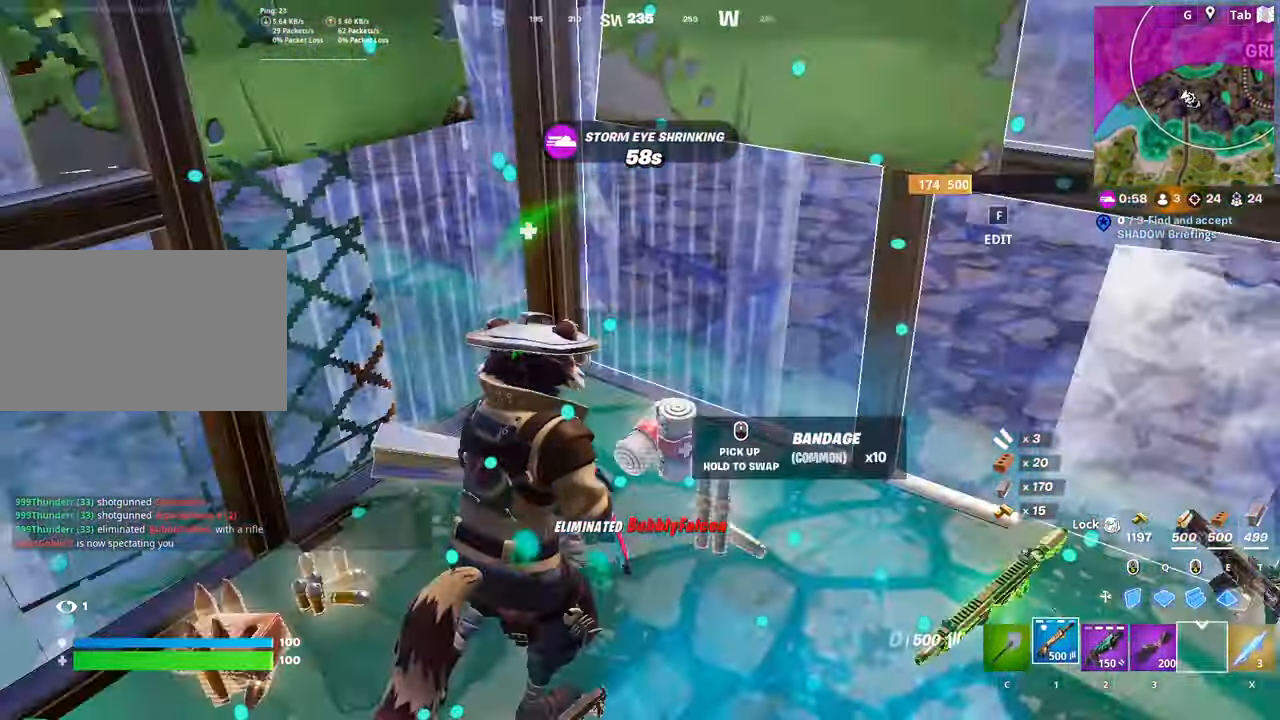
{"keys": ["r", "w"], "mouse": [], "mouse_move": "still", "events": [[34, "1", "up"], [34, "d", "up"], [117, "1", "down"], [251, "1", "up"], [301, "r", "down"], [401, "r", "up"], [501, "r", "down"]]}
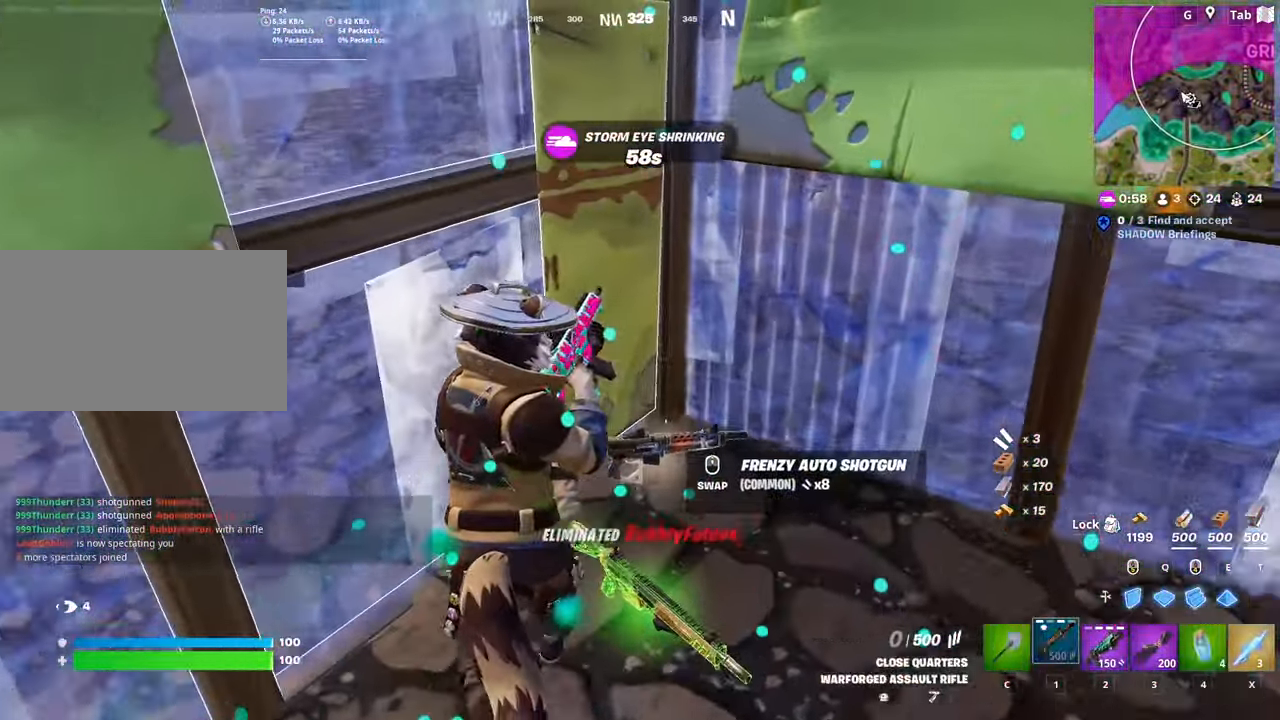
{"keys": ["a"], "mouse": [], "mouse_move": "up-left", "events": [[99, "r", "up"], [183, "d", "down"], [283, "w", "up"], [316, "a", "down"], [316, "d", "up"]]}
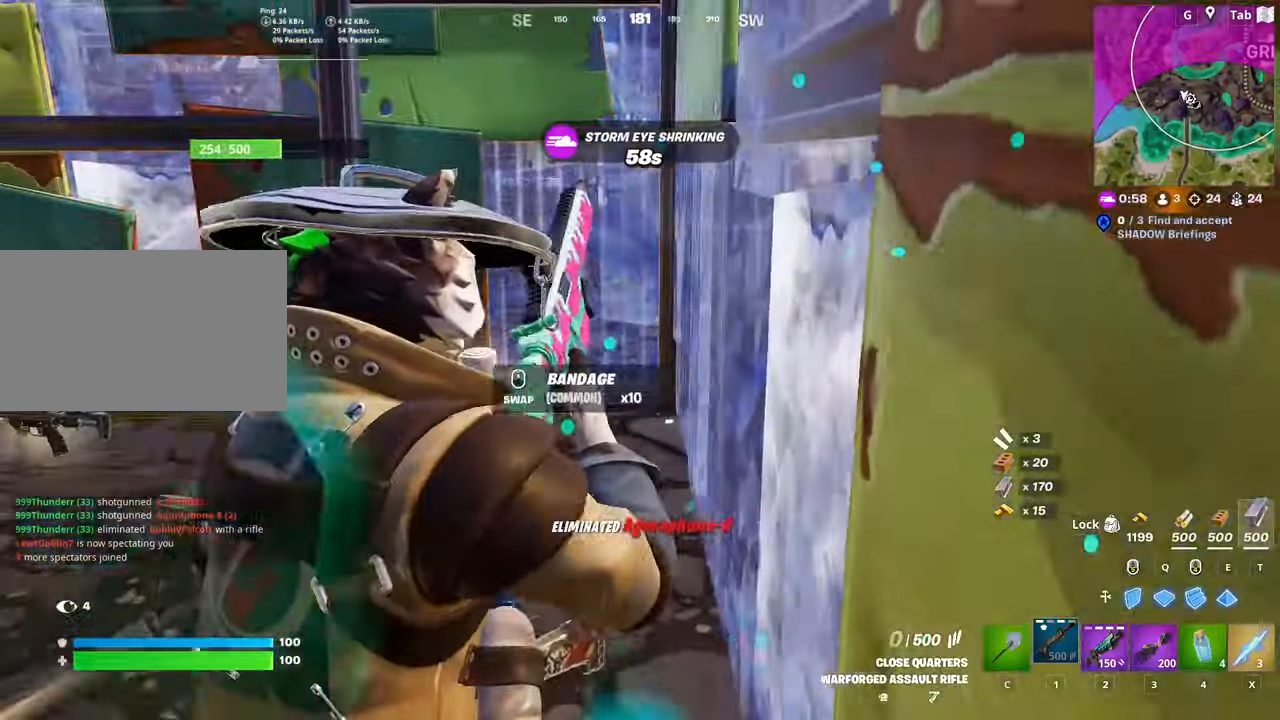
{"keys": ["a", "w"], "mouse": [], "mouse_move": "still", "events": [[233, "w", "down"]]}
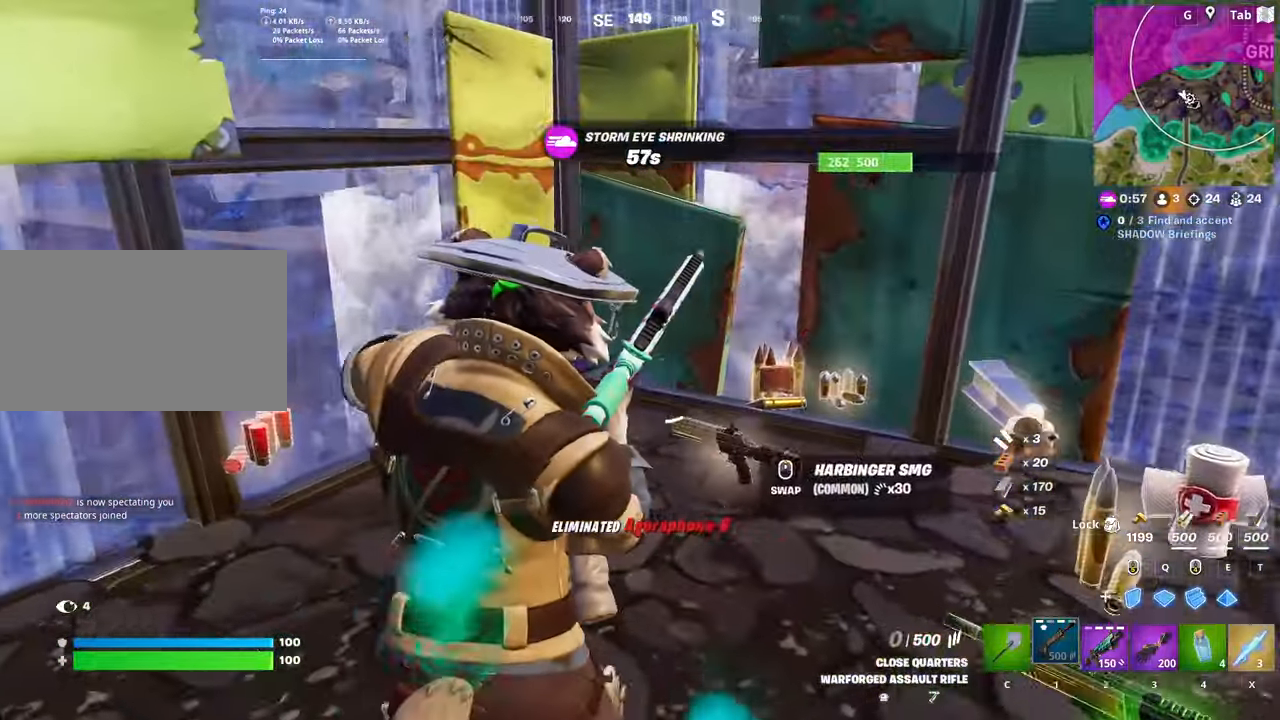
{"keys": ["w"], "mouse": [], "mouse_move": "down", "events": [[50, "a", "up"], [234, "shift", "down"], [384, "shift", "up"]]}
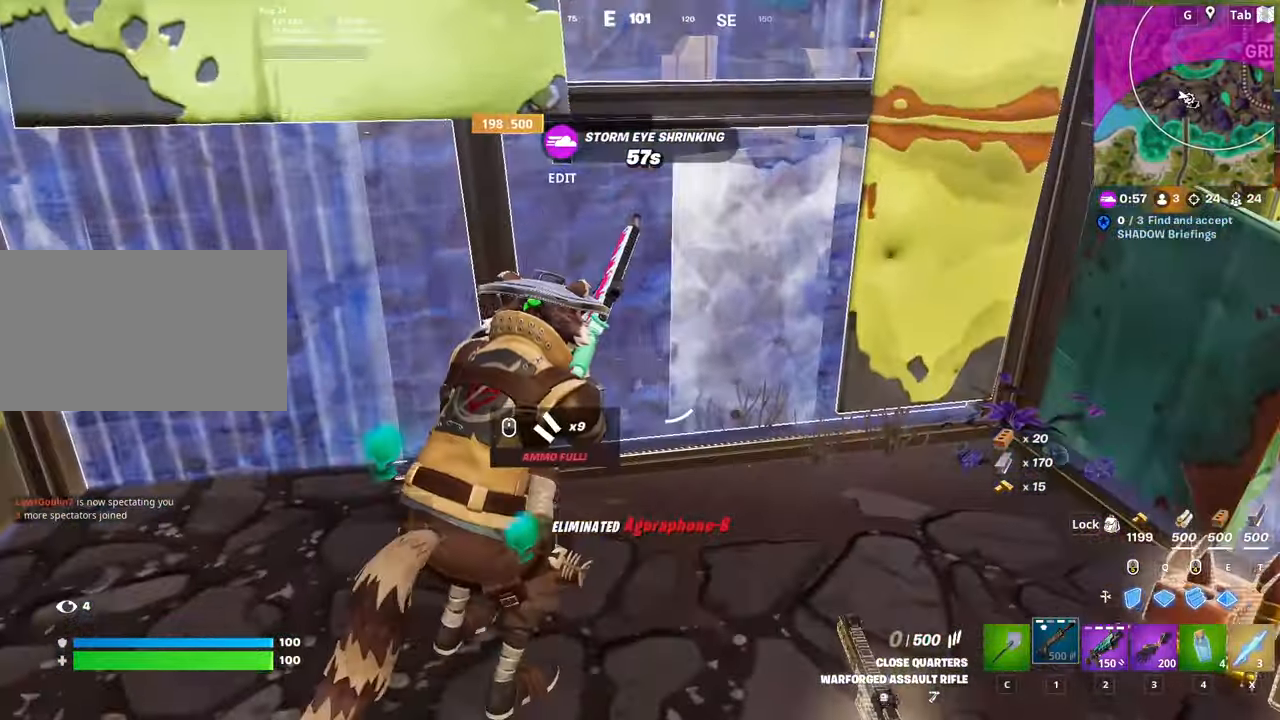
{"keys": ["d", "s"], "mouse": [], "mouse_move": "still", "events": [[33, "a", "down"], [83, "space", "down"], [167, "a", "up"], [217, "d", "down"], [300, "w", "up"], [350, "space", "up"], [450, "s", "down"]]}
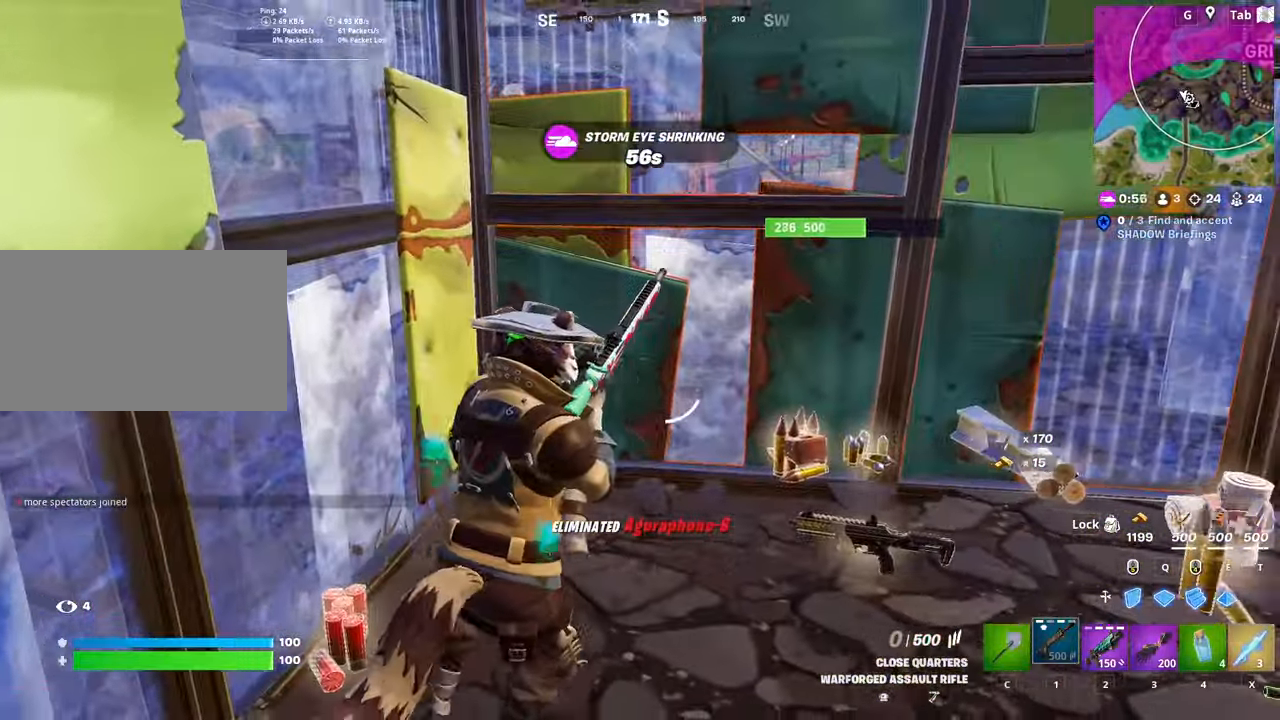
{"keys": ["d", "space"], "mouse": [], "mouse_move": "up-right", "events": [[134, "shift", "down"], [284, "space", "down"], [317, "s", "up"], [317, "shift", "up"]]}
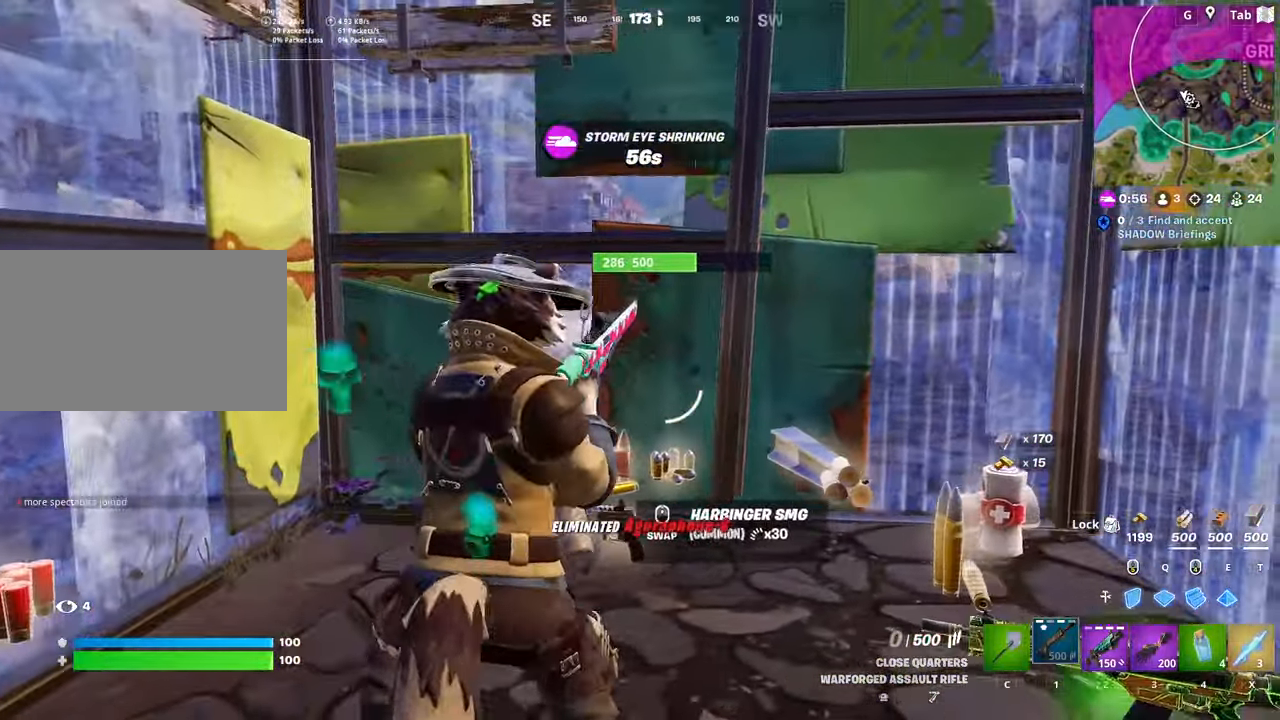
{"keys": [], "mouse": [], "mouse_move": "still", "events": [[16, "d", "up"], [16, "space", "up"]]}
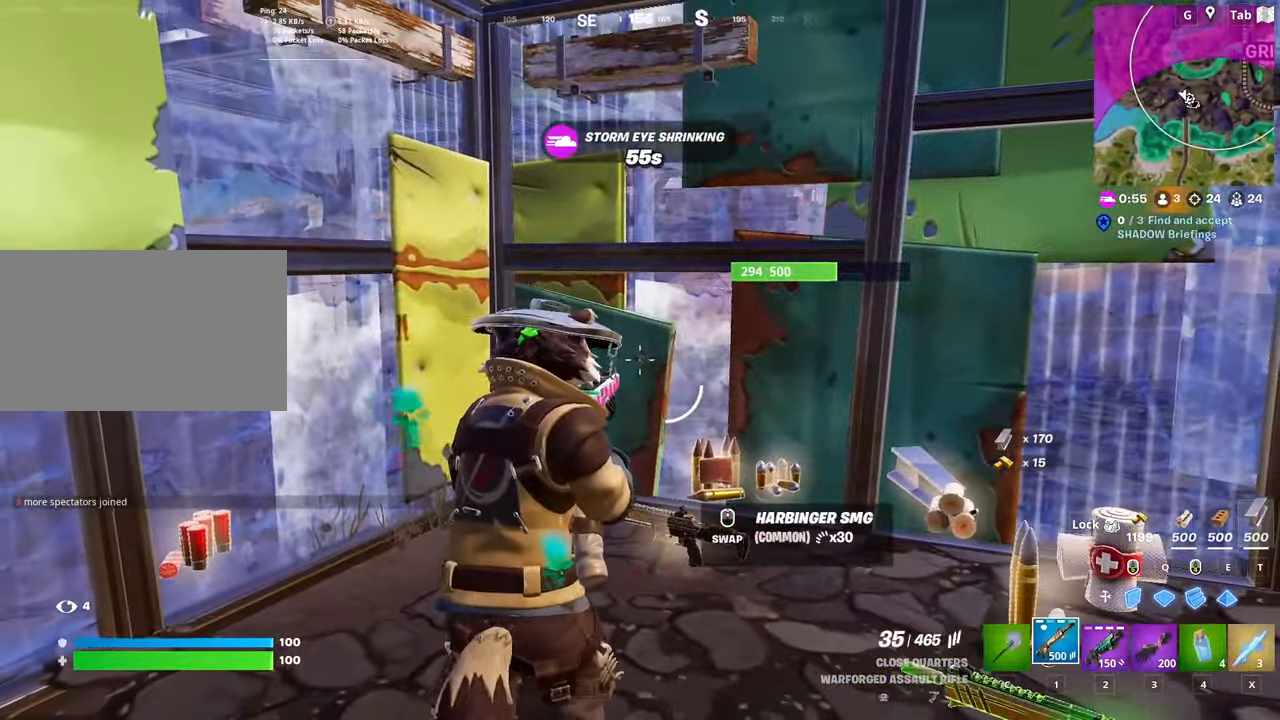
{"keys": ["r"], "mouse": [], "mouse_move": "still", "events": [[217, "2", "down"], [351, "2", "up"], [501, "r", "down"]]}